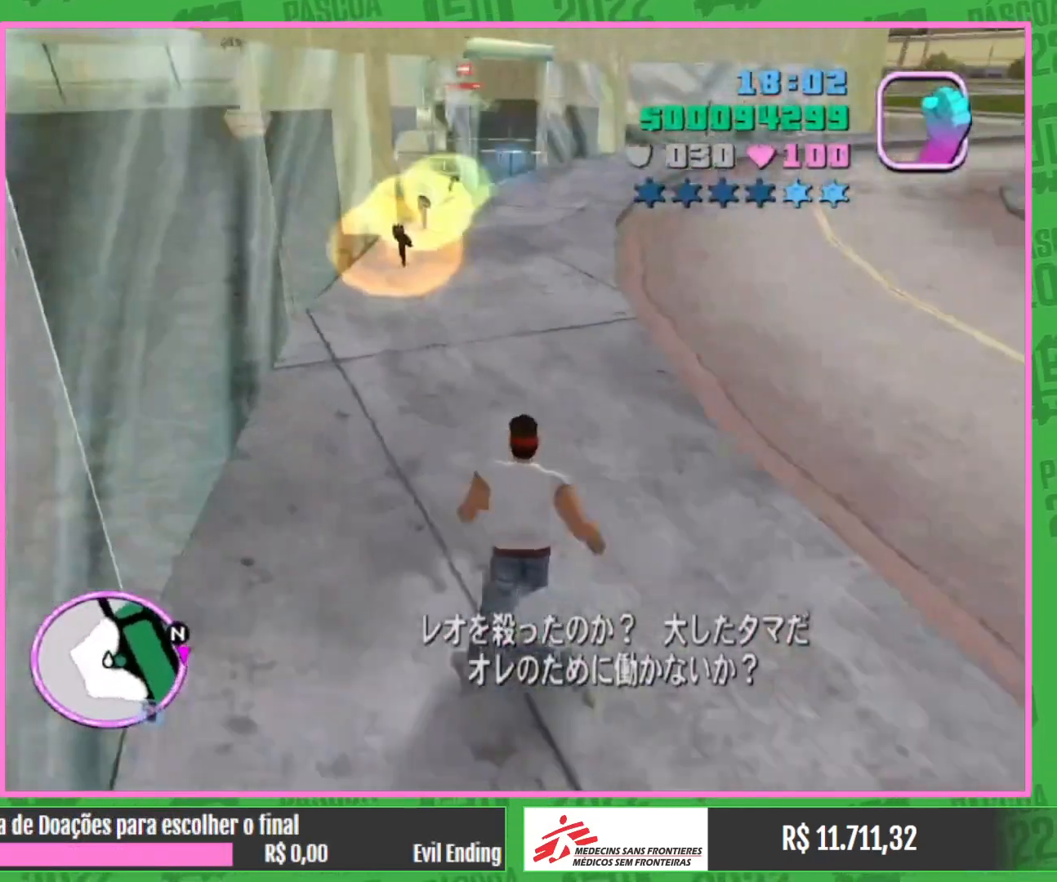
Gameplay with keyboard and mouse; each line is a JSON object with the keys and mouse buttons held at the frame after it. "events" lists presses ("down") and releases ("up") of "e", "w", "mouse_left", "mouse_wheel" and "mouse_right" between this image and that frame as [ms after this image, input, new state], when the widget could be followed in between. "mouse_left", "mouse_wheel", "mouse_right" = the "left", "wheel", "right" buttons of the "mouse" list. No other keys are recorded. "wheel" means that the mouse wheel is clicked or scrolled. Mouse movement is not recorded.
{"keys": ["w"], "mouse": [], "events": []}
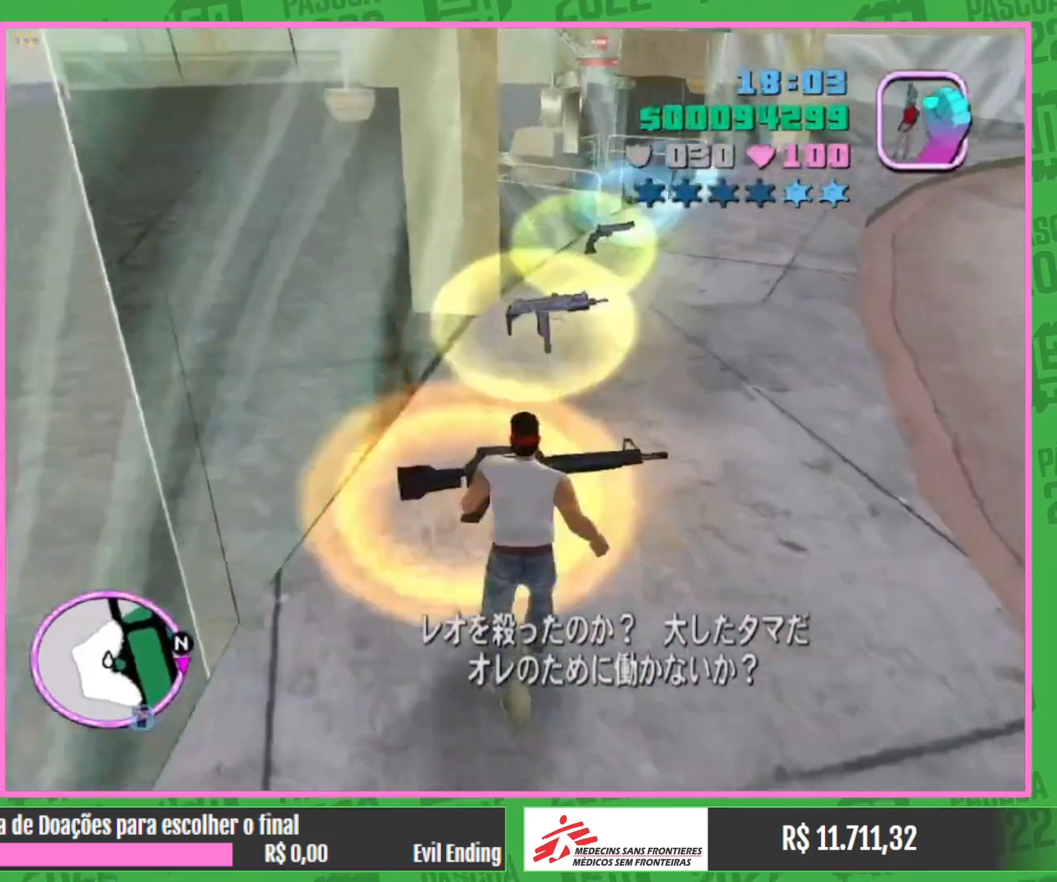
{"keys": ["w"], "mouse": [], "events": []}
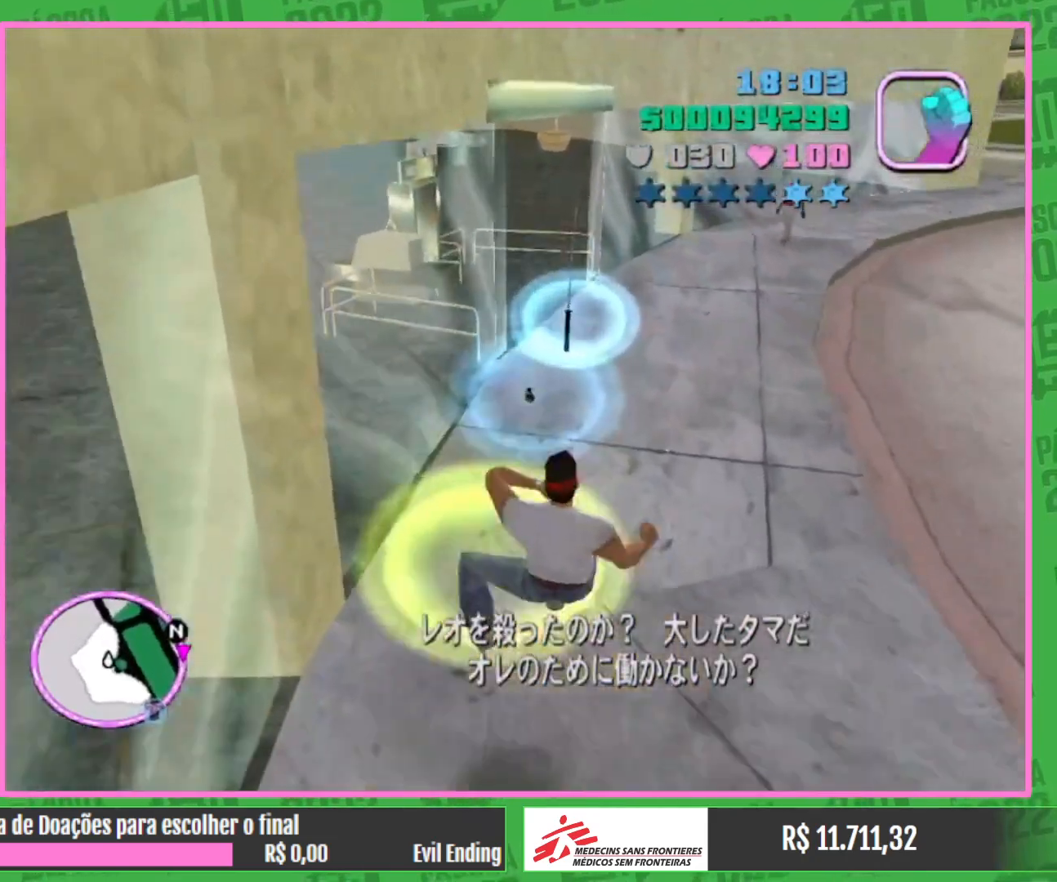
{"keys": ["w"], "mouse": [], "events": []}
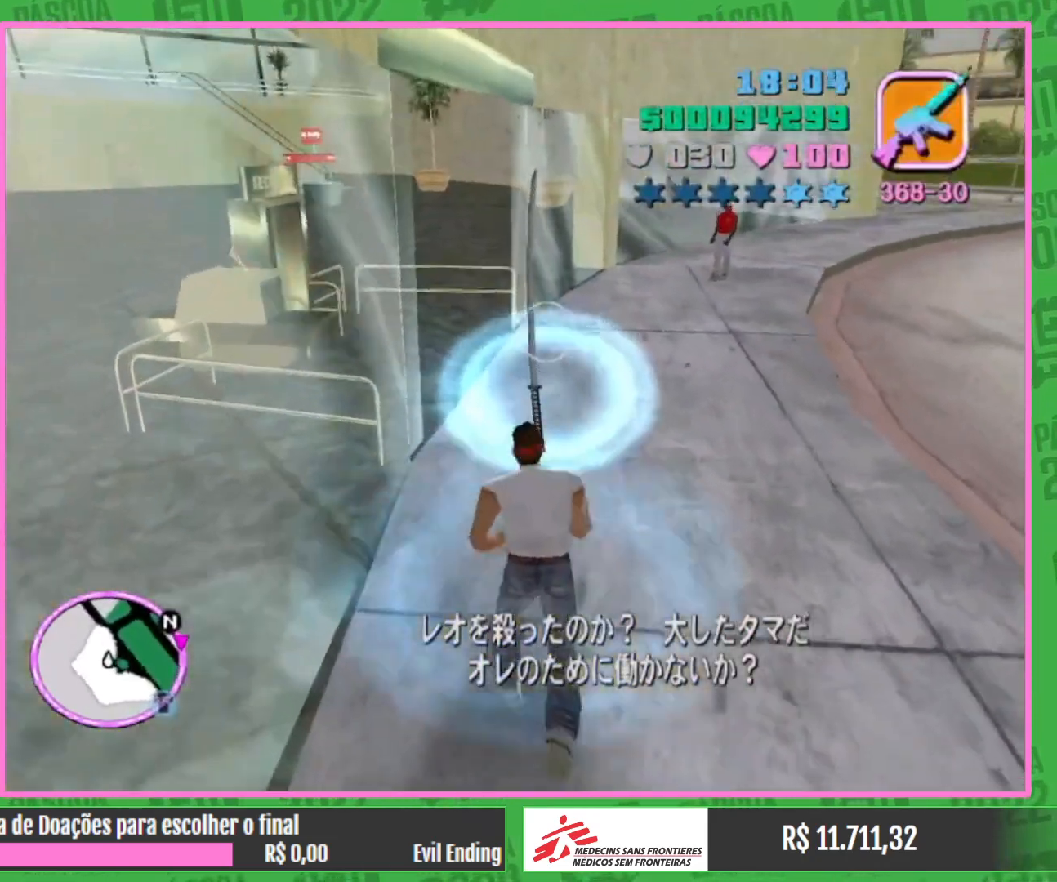
{"keys": ["w"], "mouse": [], "events": []}
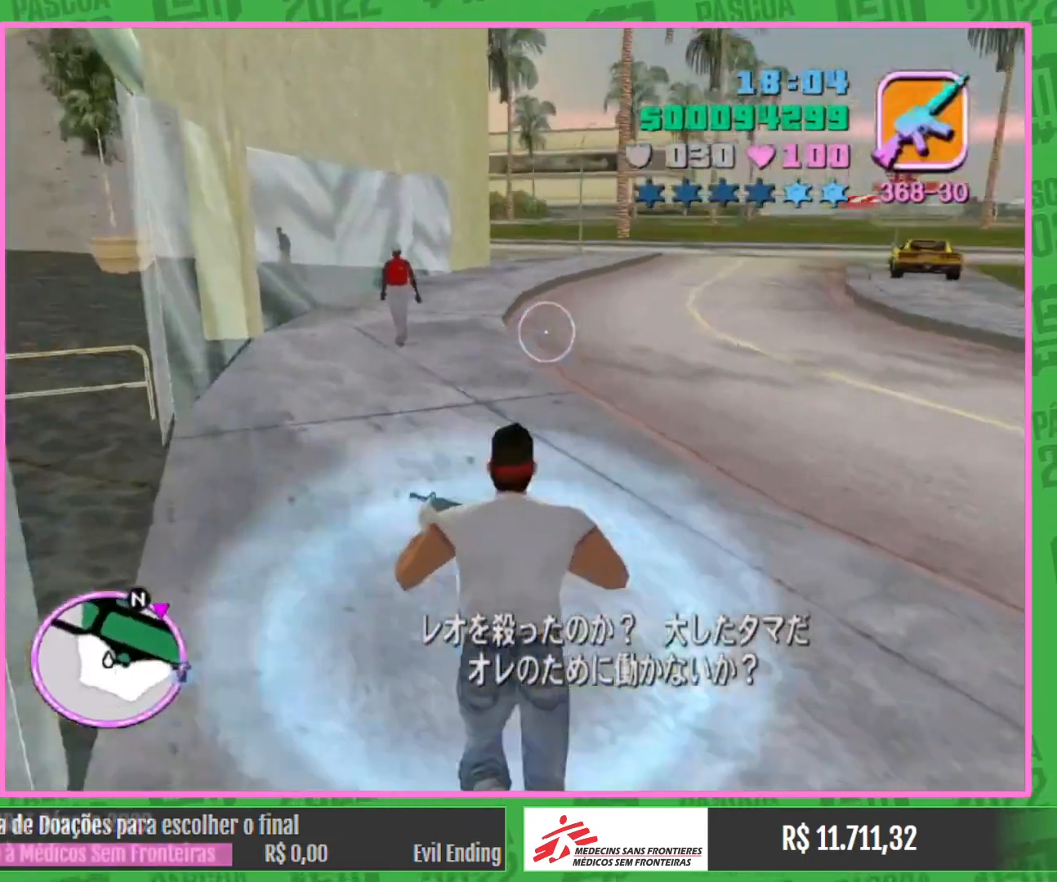
{"keys": ["w"], "mouse": [], "events": []}
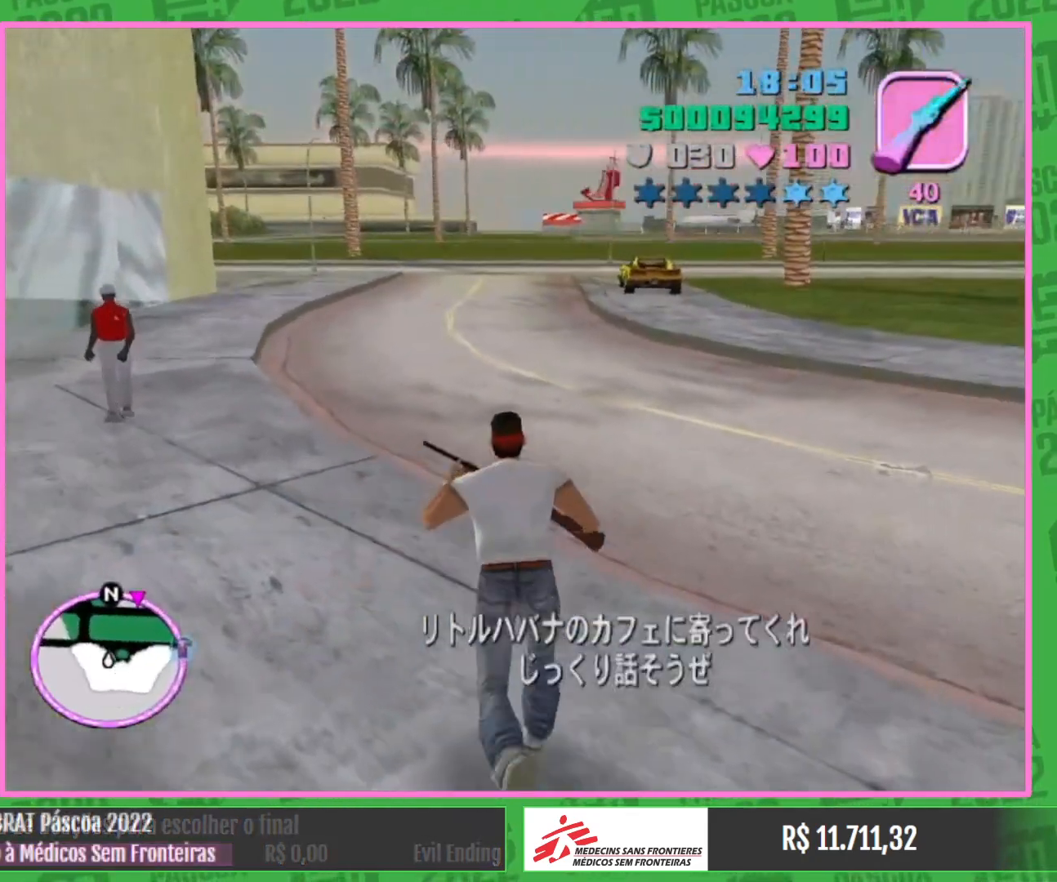
{"keys": ["w"], "mouse": [], "events": []}
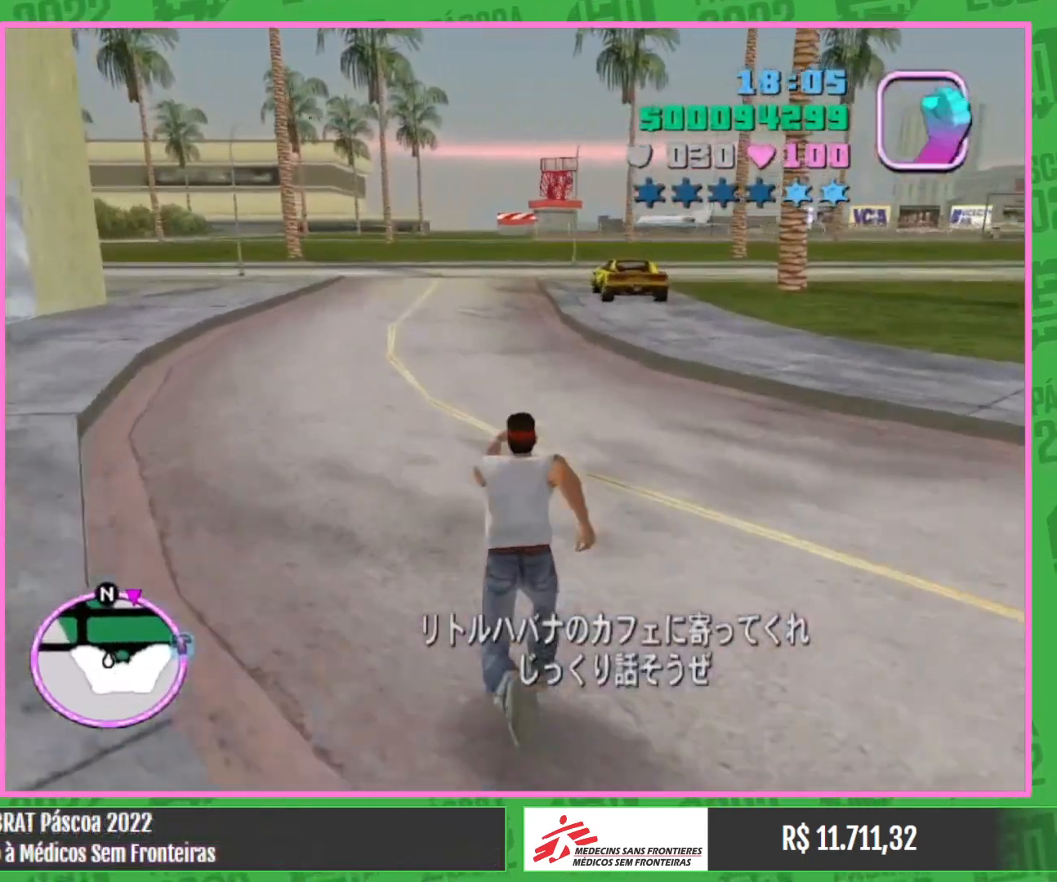
{"keys": ["w"], "mouse": [], "events": []}
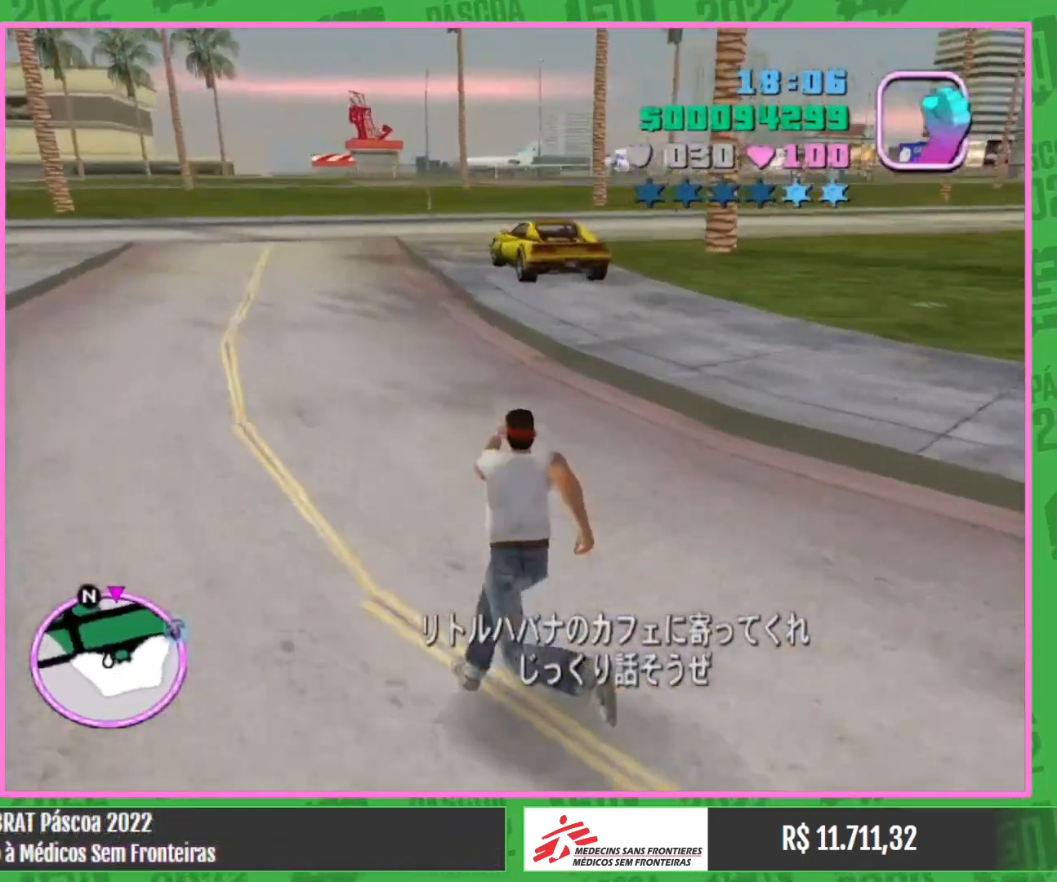
{"keys": ["w"], "mouse": [], "events": []}
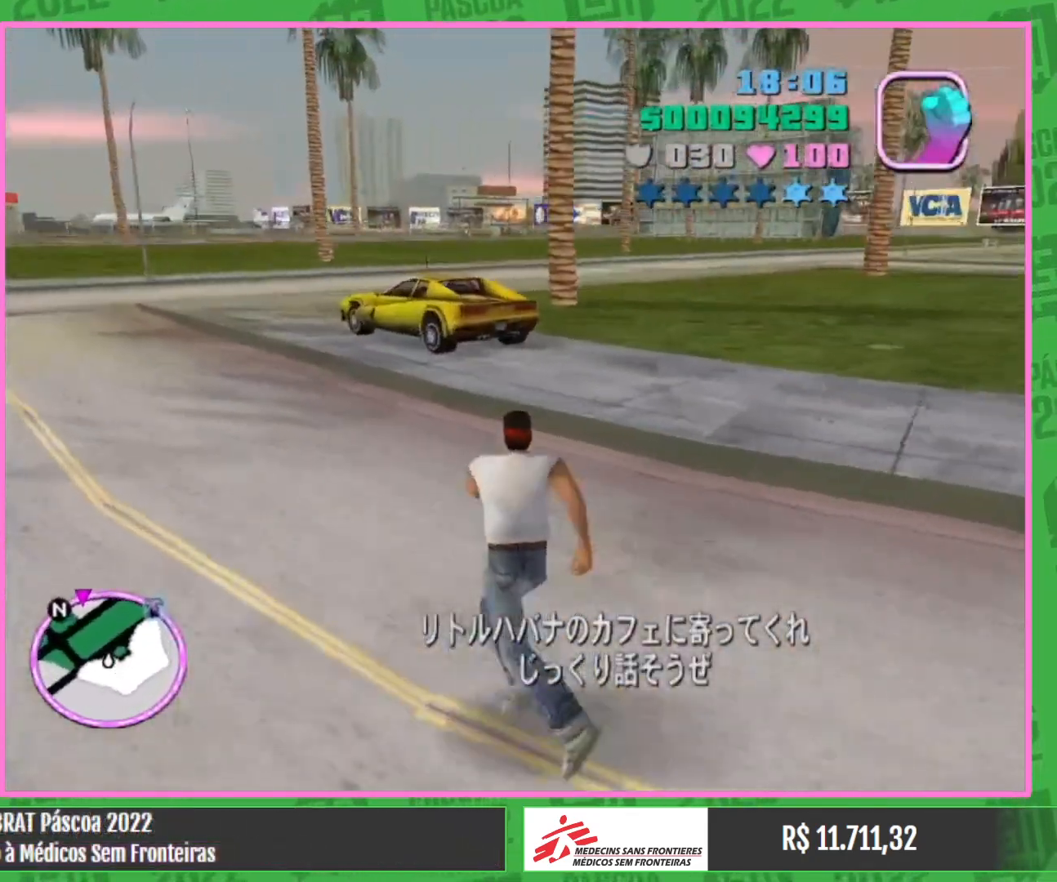
{"keys": ["w"], "mouse": [], "events": []}
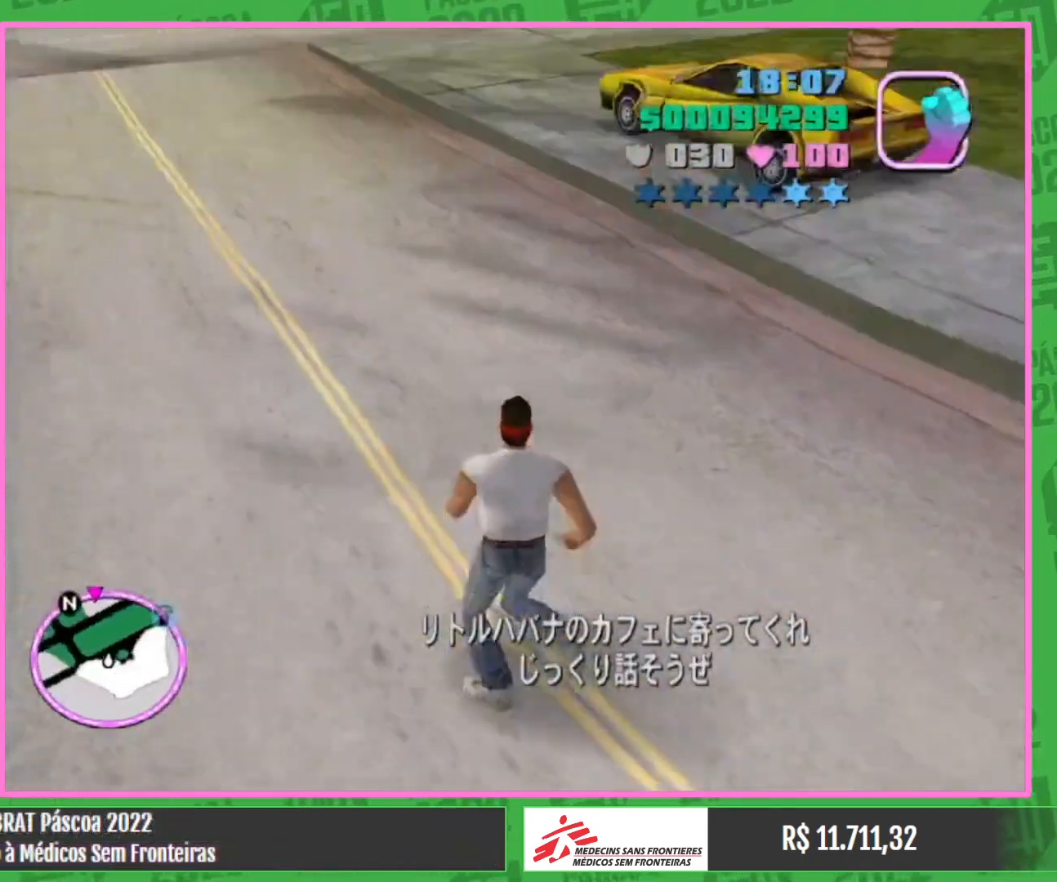
{"keys": ["w"], "mouse": [], "events": []}
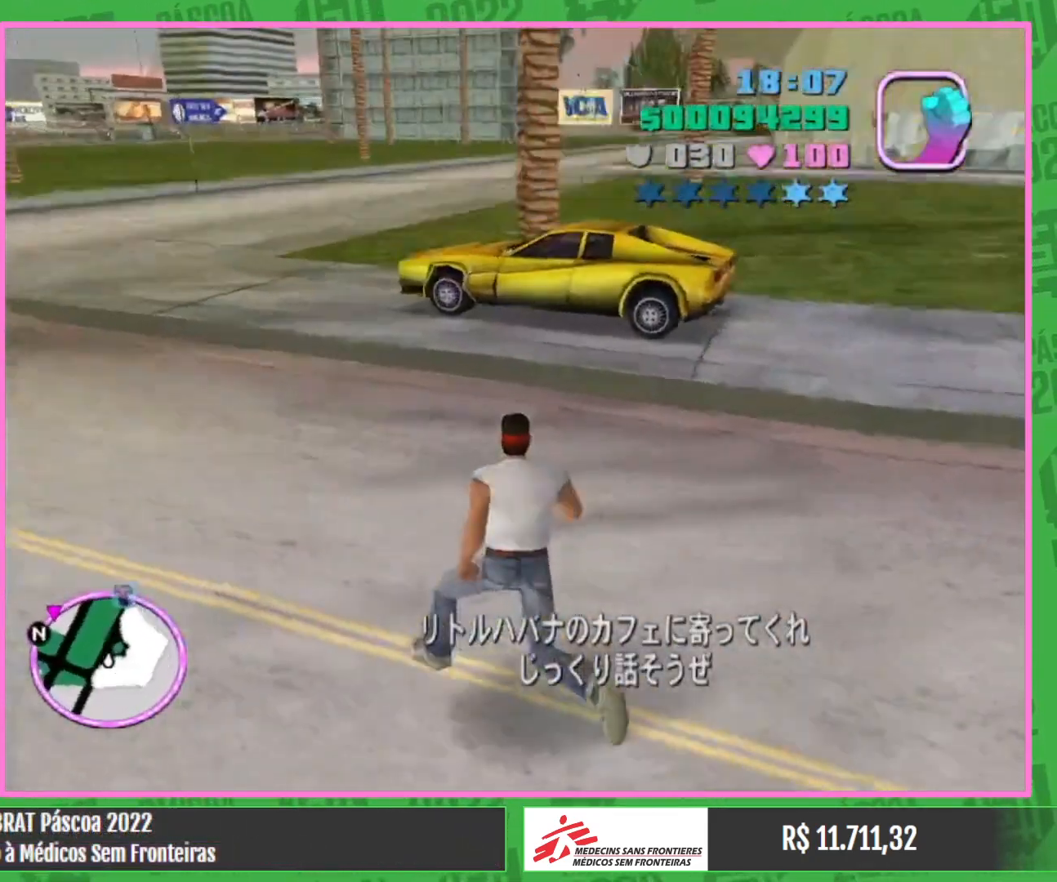
{"keys": ["w"], "mouse": [], "events": []}
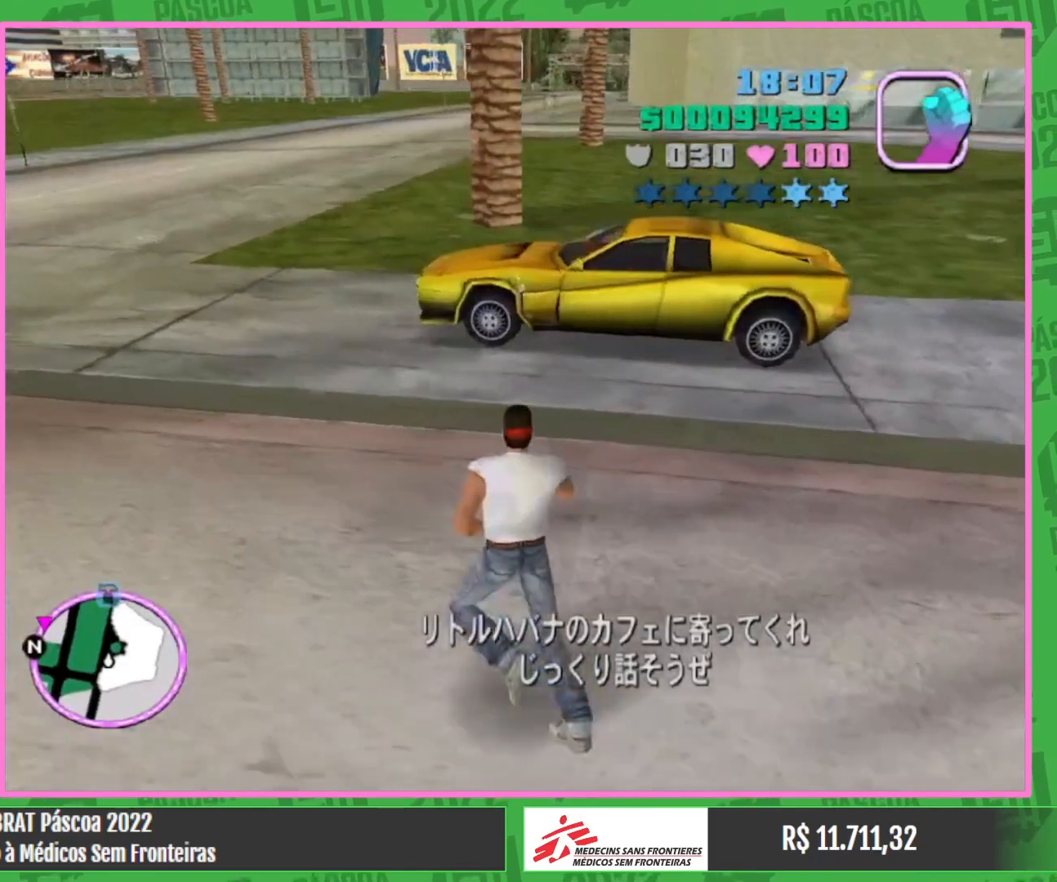
{"keys": ["w"], "mouse": [], "events": []}
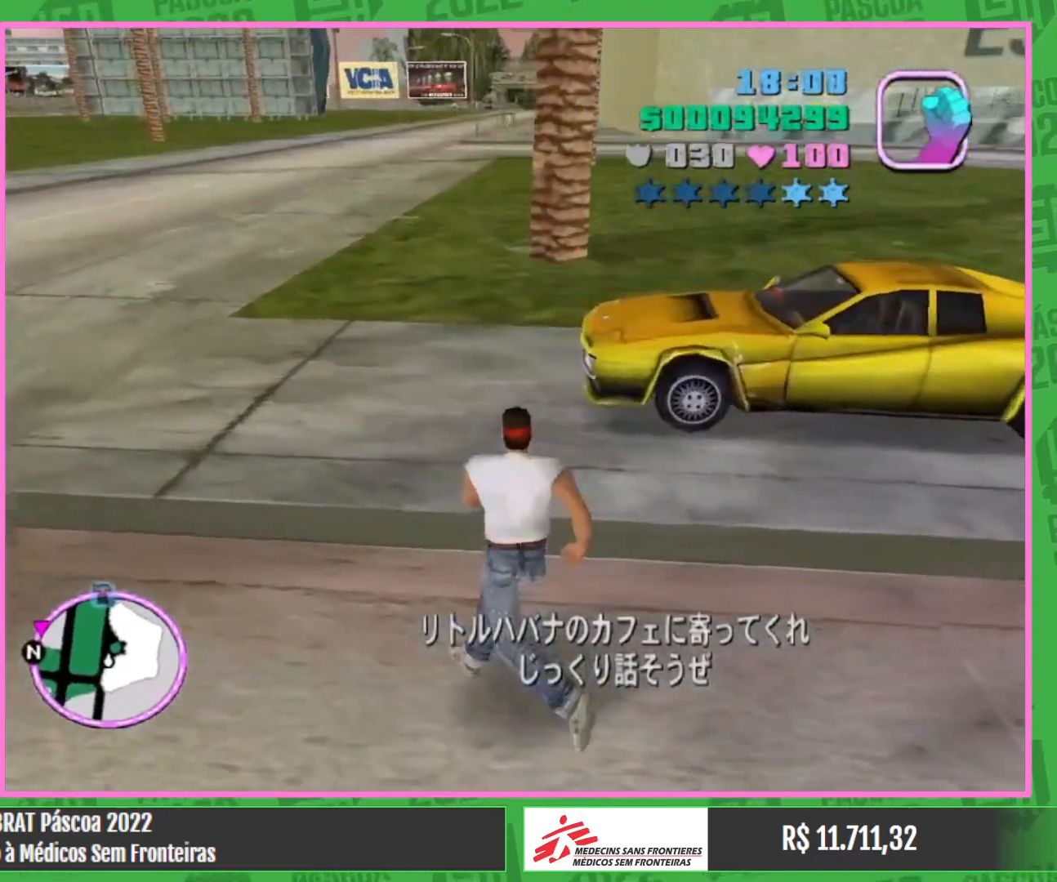
{"keys": ["w"], "mouse": [], "events": []}
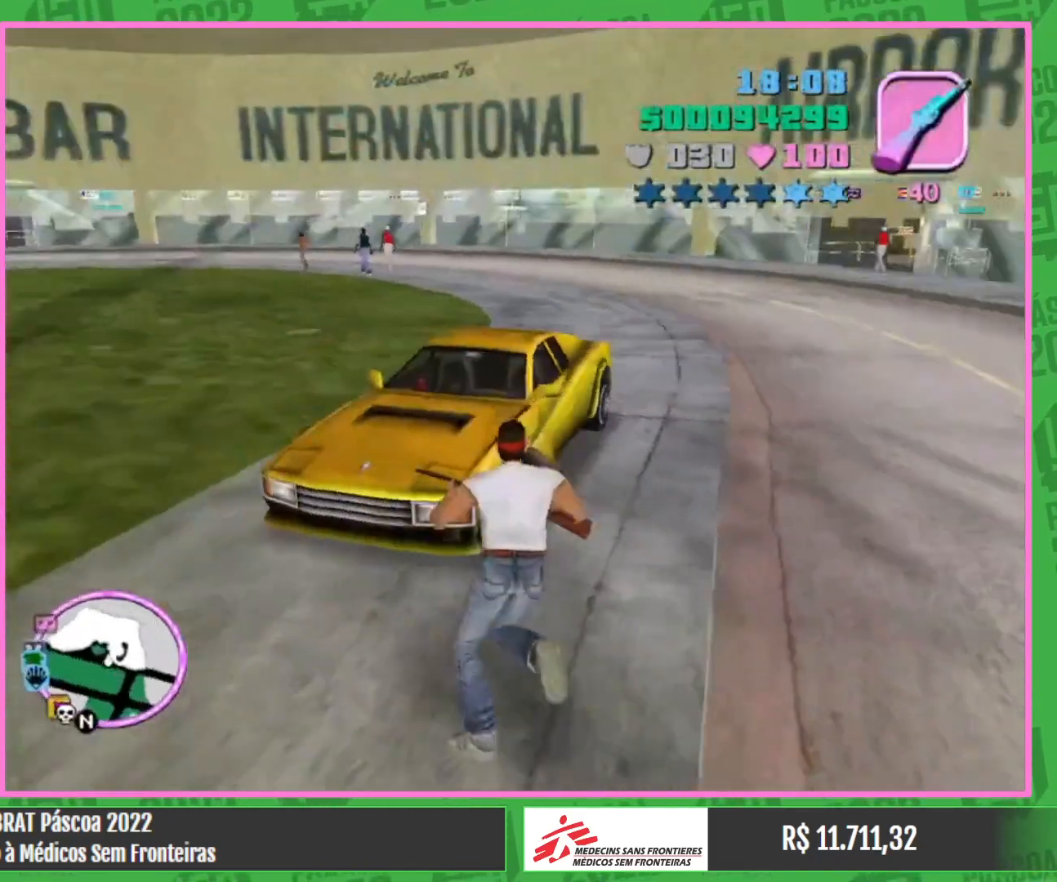
{"keys": ["w"], "mouse": [], "events": []}
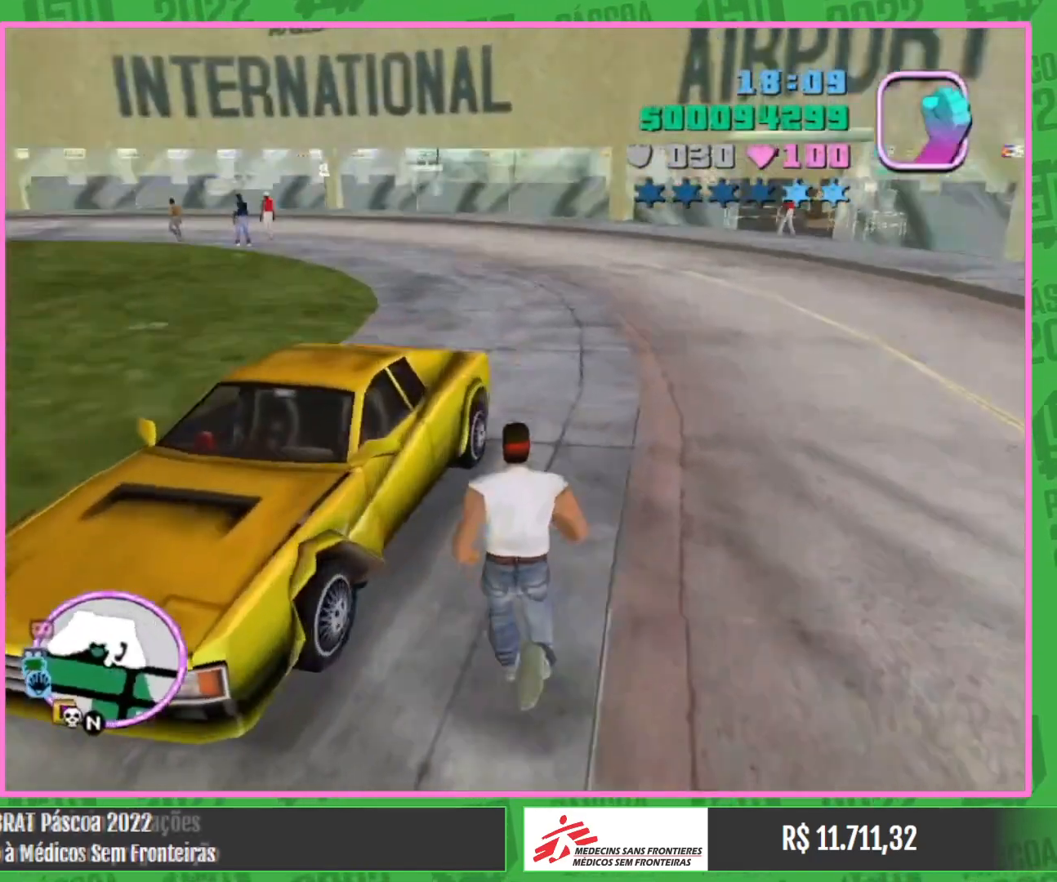
{"keys": [], "mouse": [], "events": [[67, "w", "up"]]}
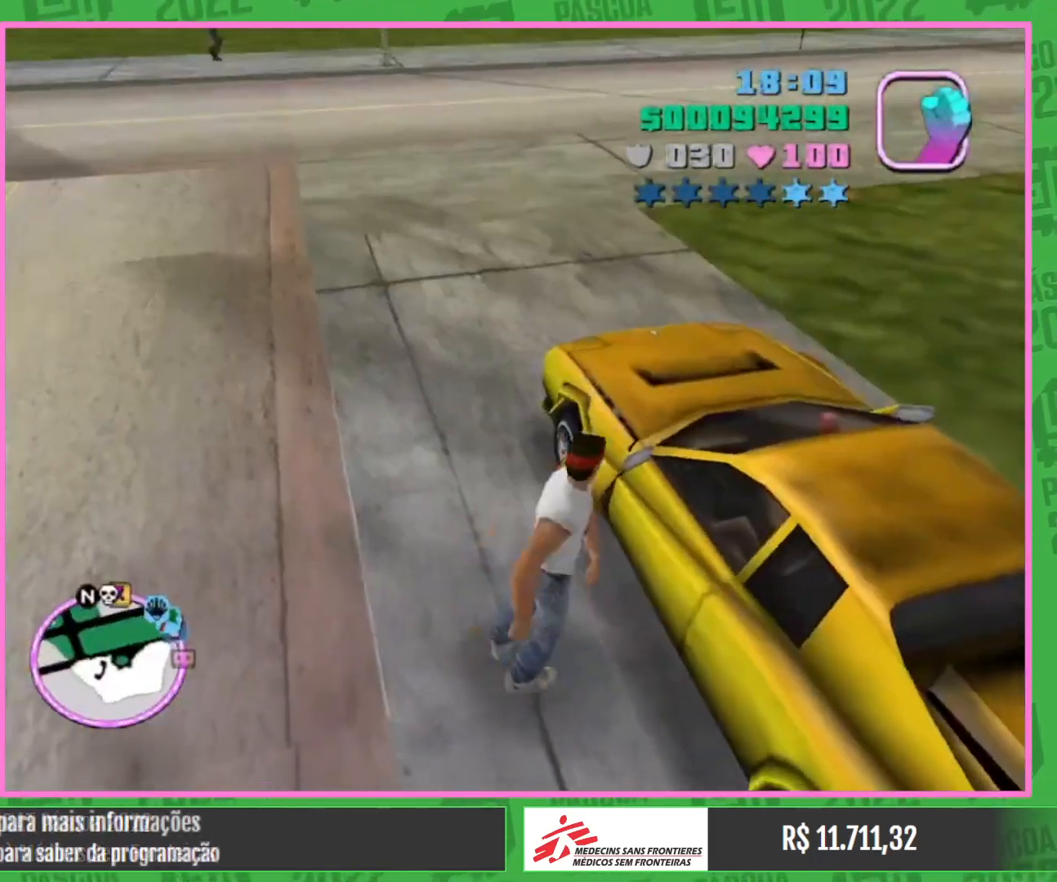
{"keys": [], "mouse": [], "events": []}
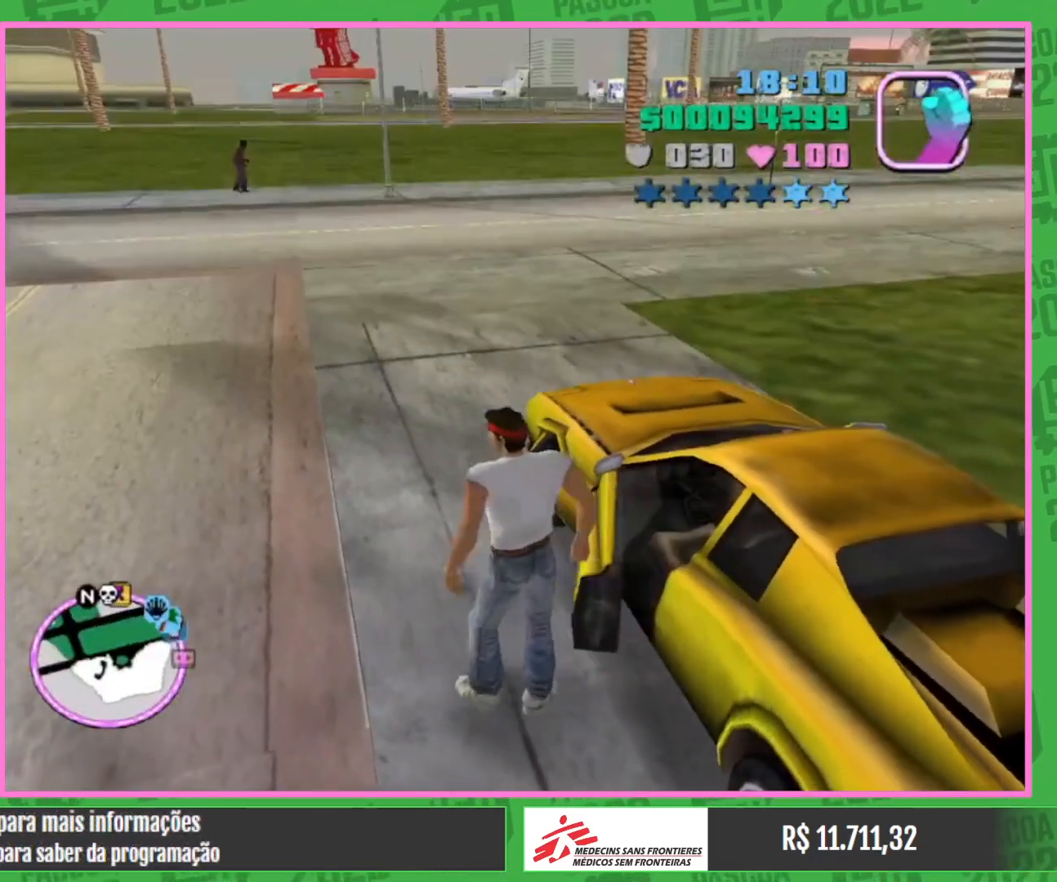
{"keys": [], "mouse": [], "events": []}
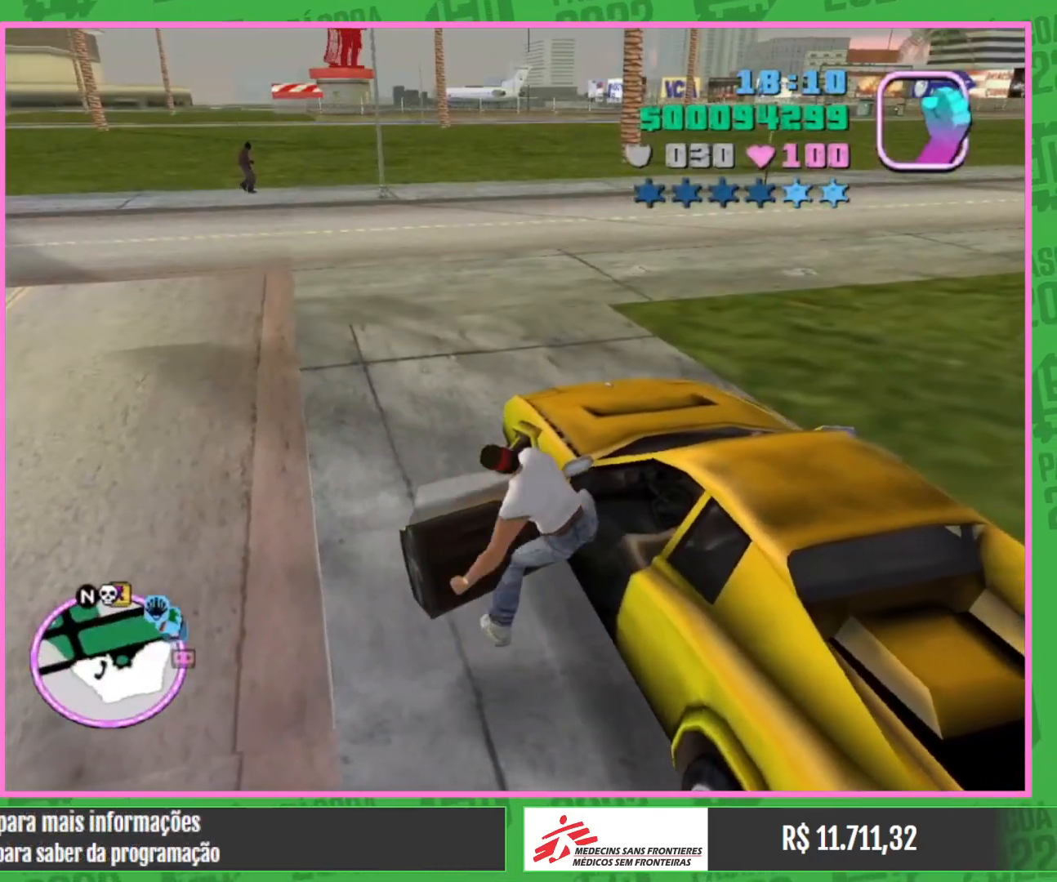
{"keys": ["w"], "mouse": [], "events": [[17, "w", "down"]]}
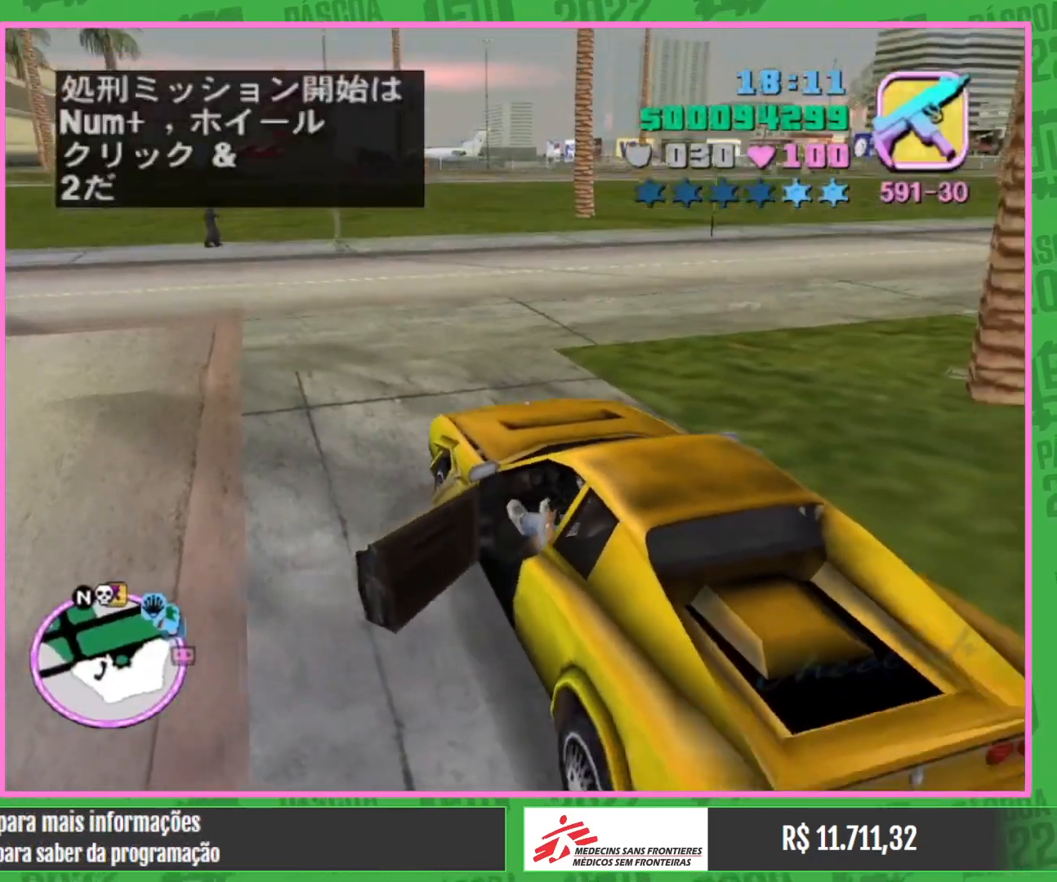
{"keys": ["w"], "mouse": [], "events": []}
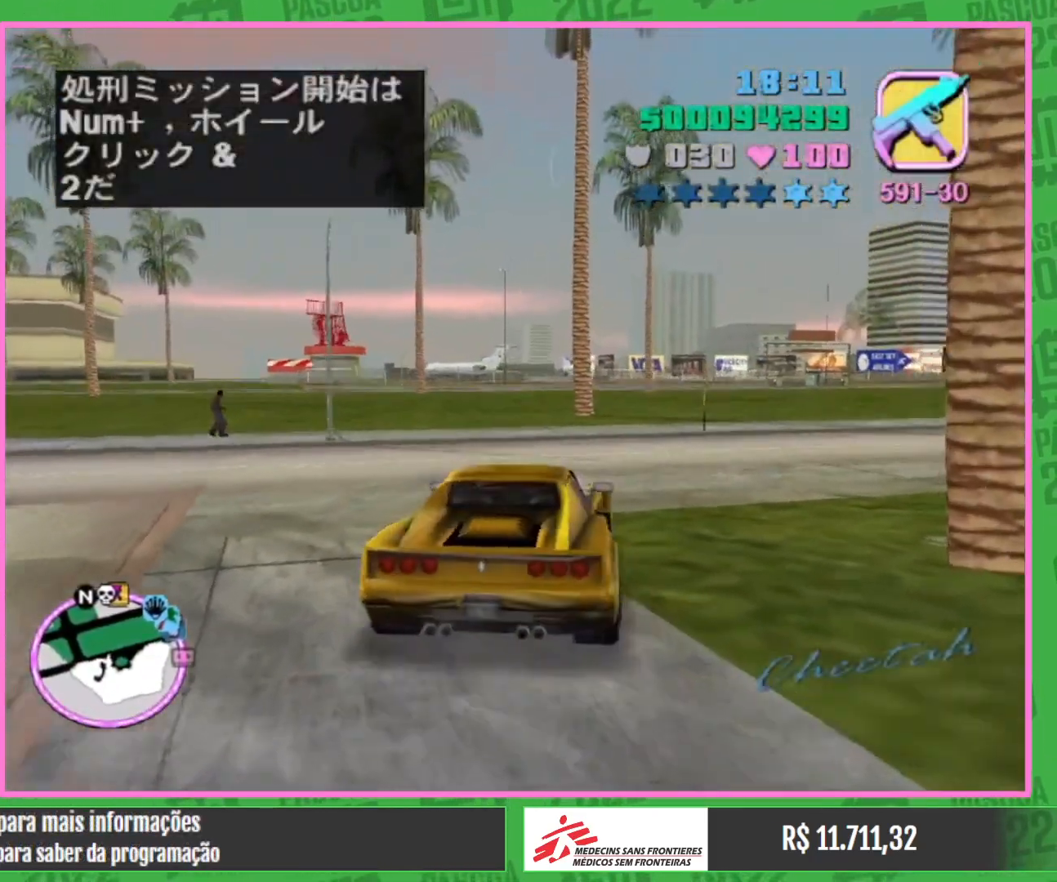
{"keys": ["w"], "mouse": [], "events": []}
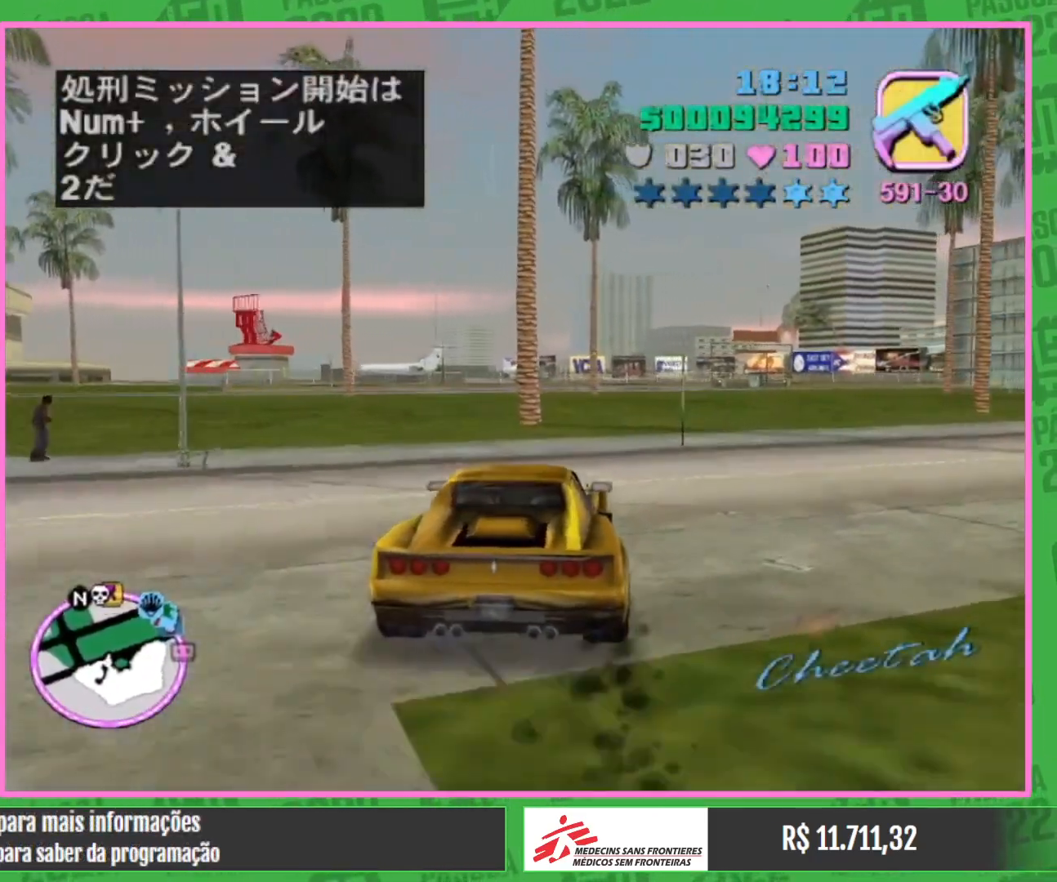
{"keys": ["w"], "mouse": [], "events": []}
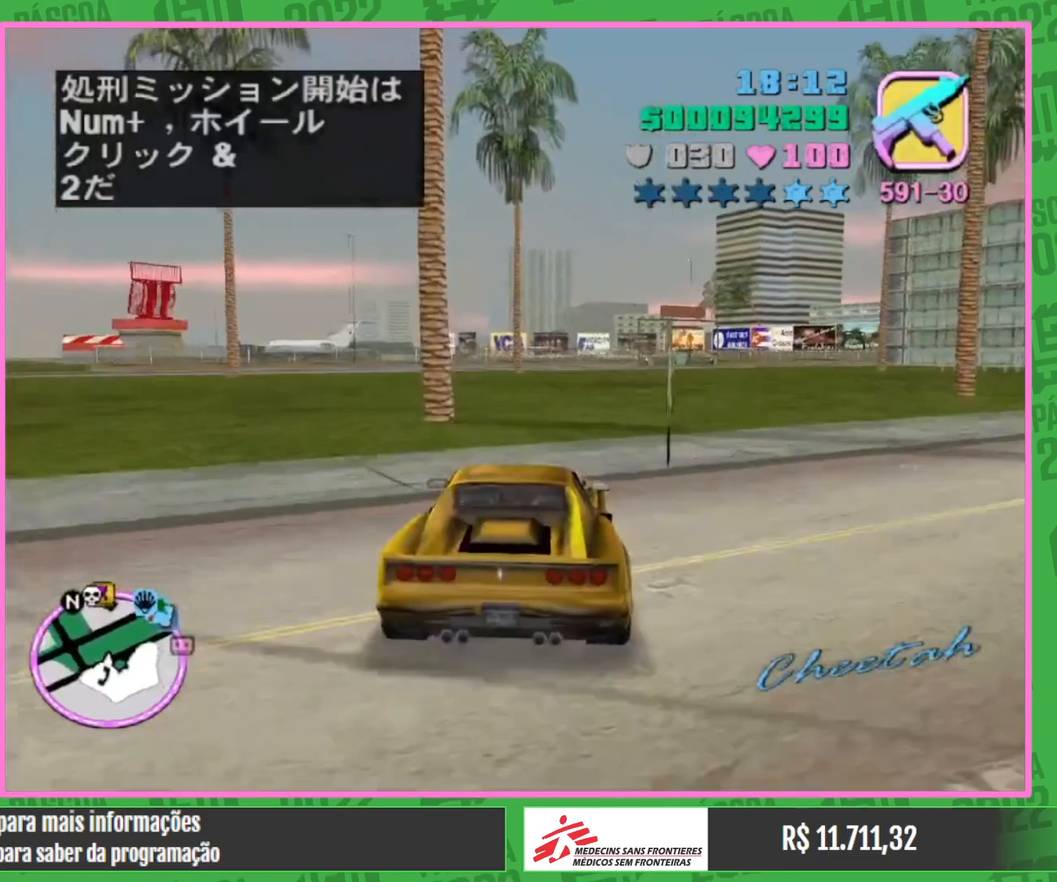
{"keys": ["w"], "mouse": [], "events": []}
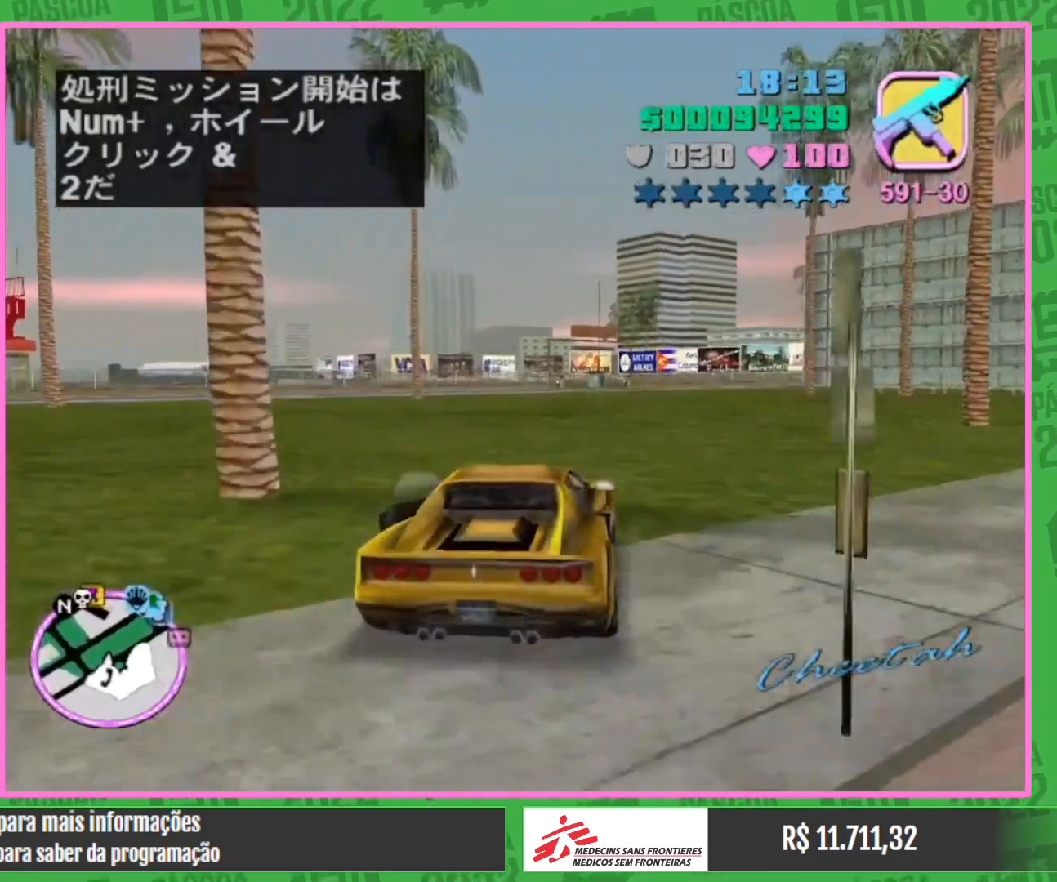
{"keys": ["w"], "mouse": [], "events": []}
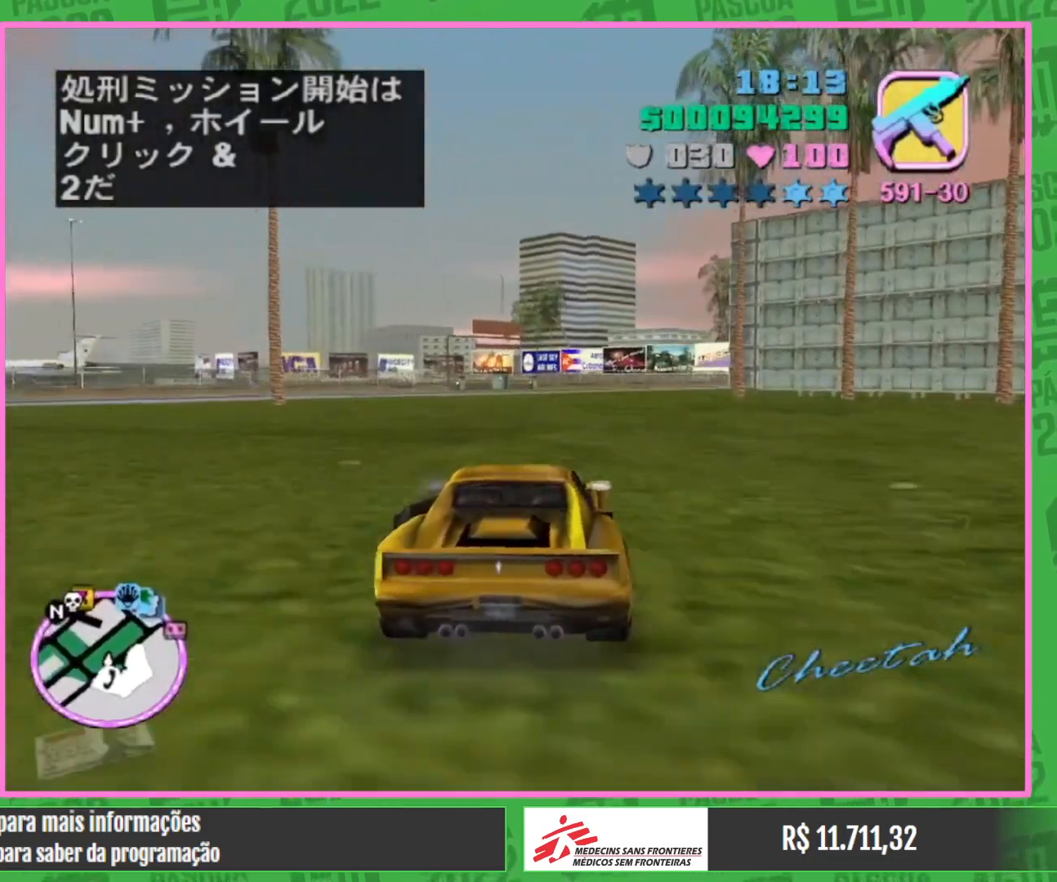
{"keys": ["w"], "mouse": [], "events": []}
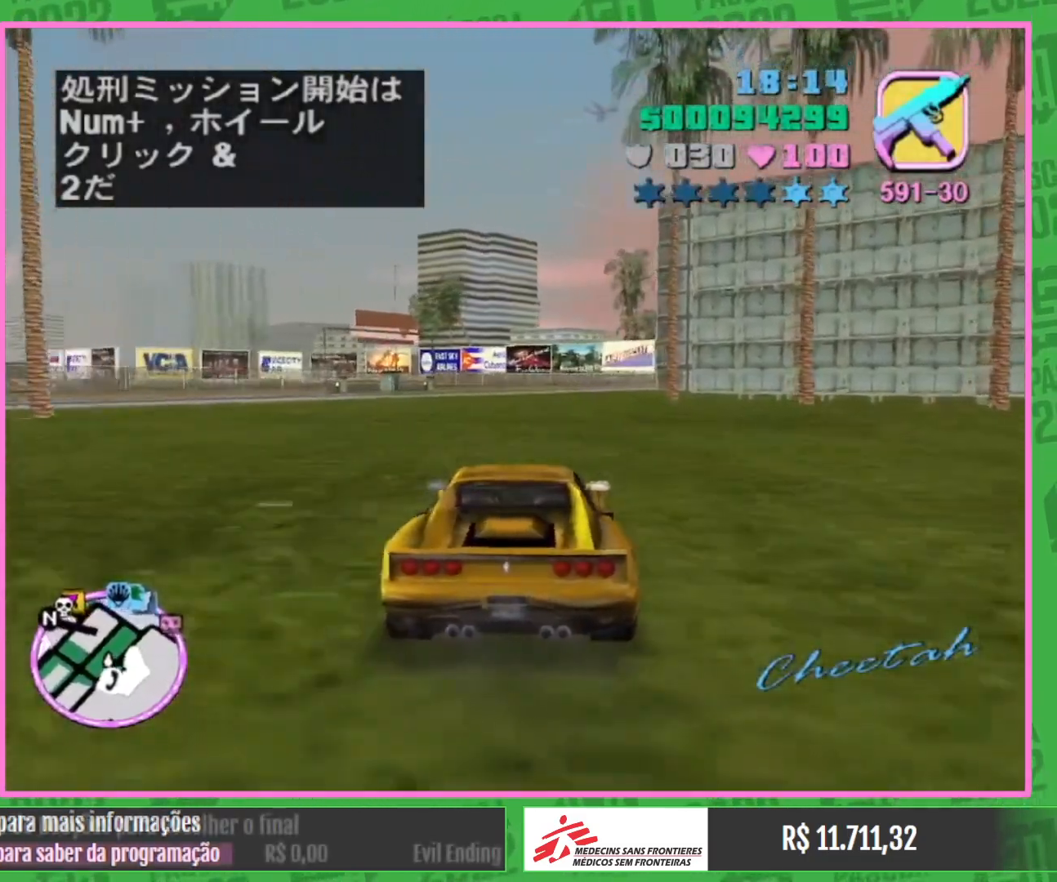
{"keys": ["w"], "mouse": [], "events": []}
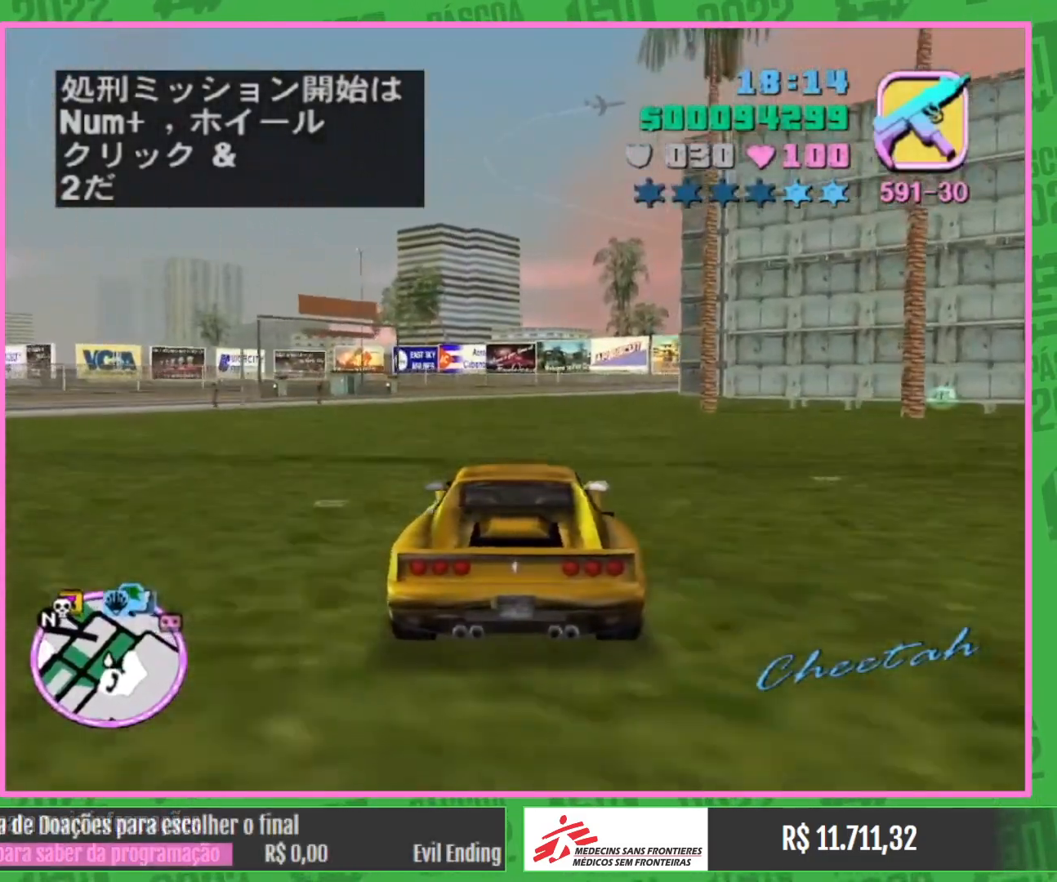
{"keys": ["w"], "mouse": [], "events": []}
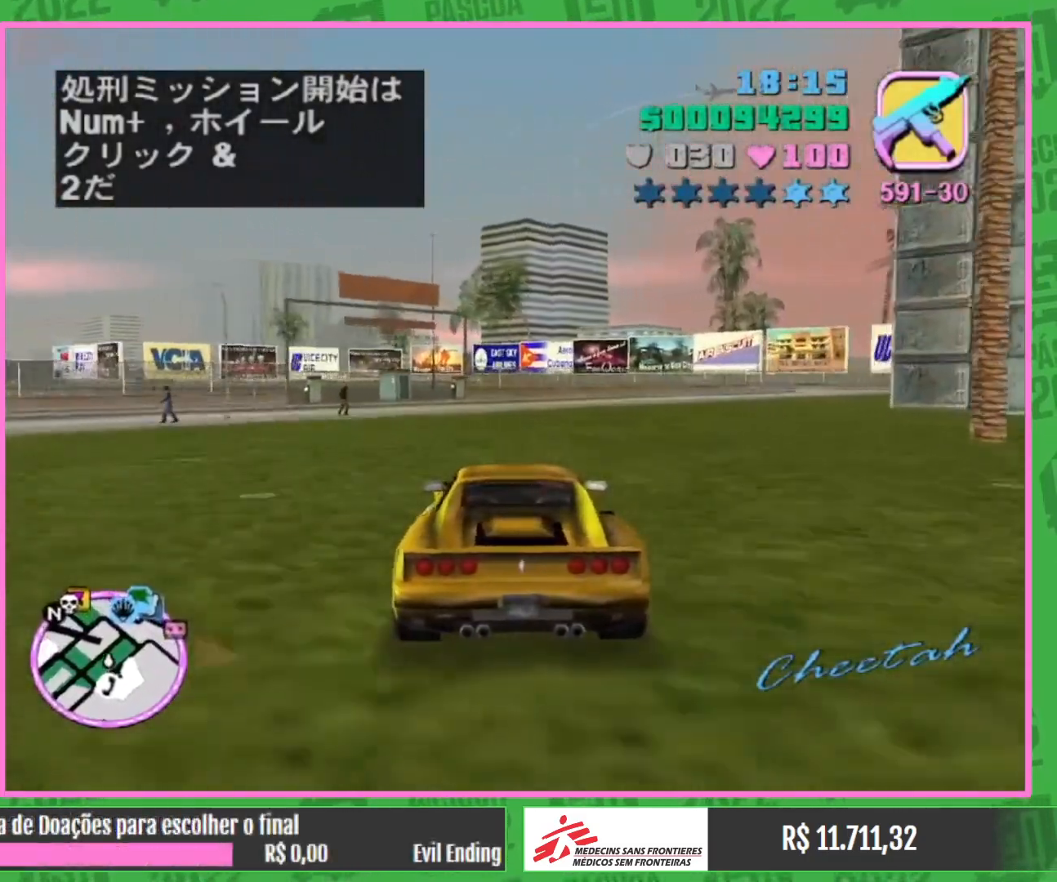
{"keys": ["w"], "mouse": [], "events": []}
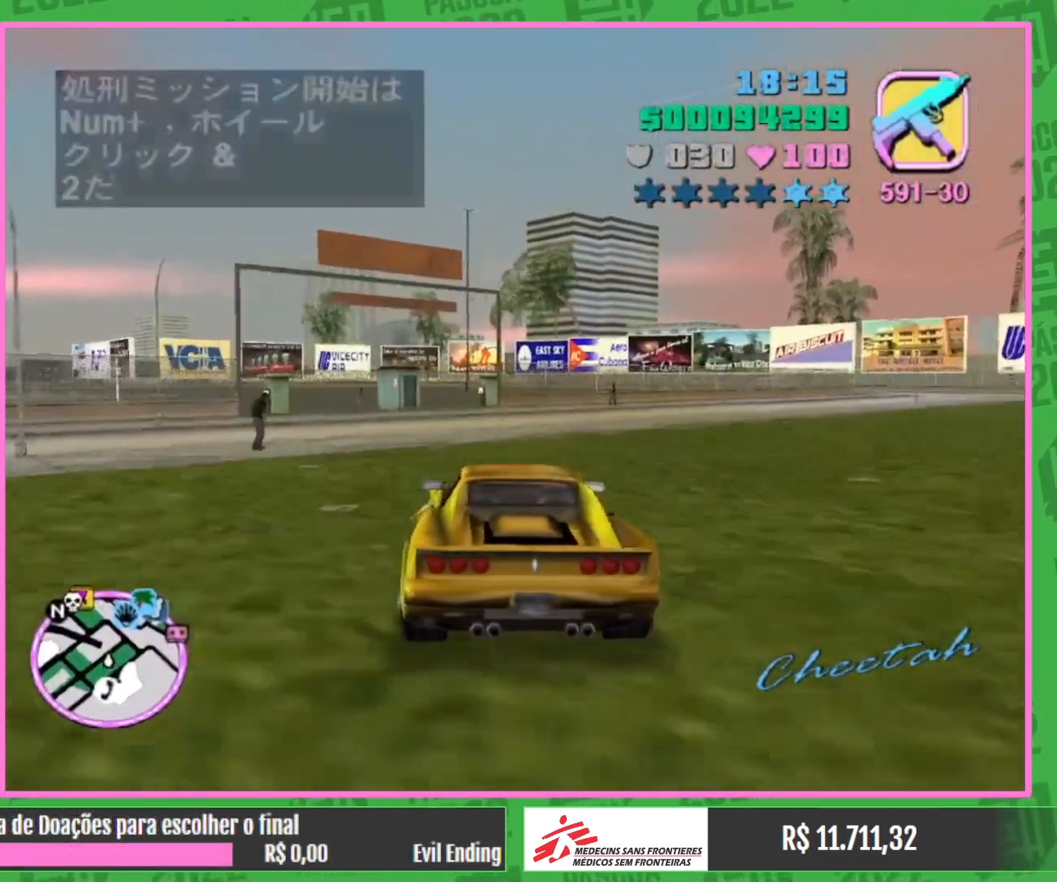
{"keys": ["w"], "mouse": [], "events": []}
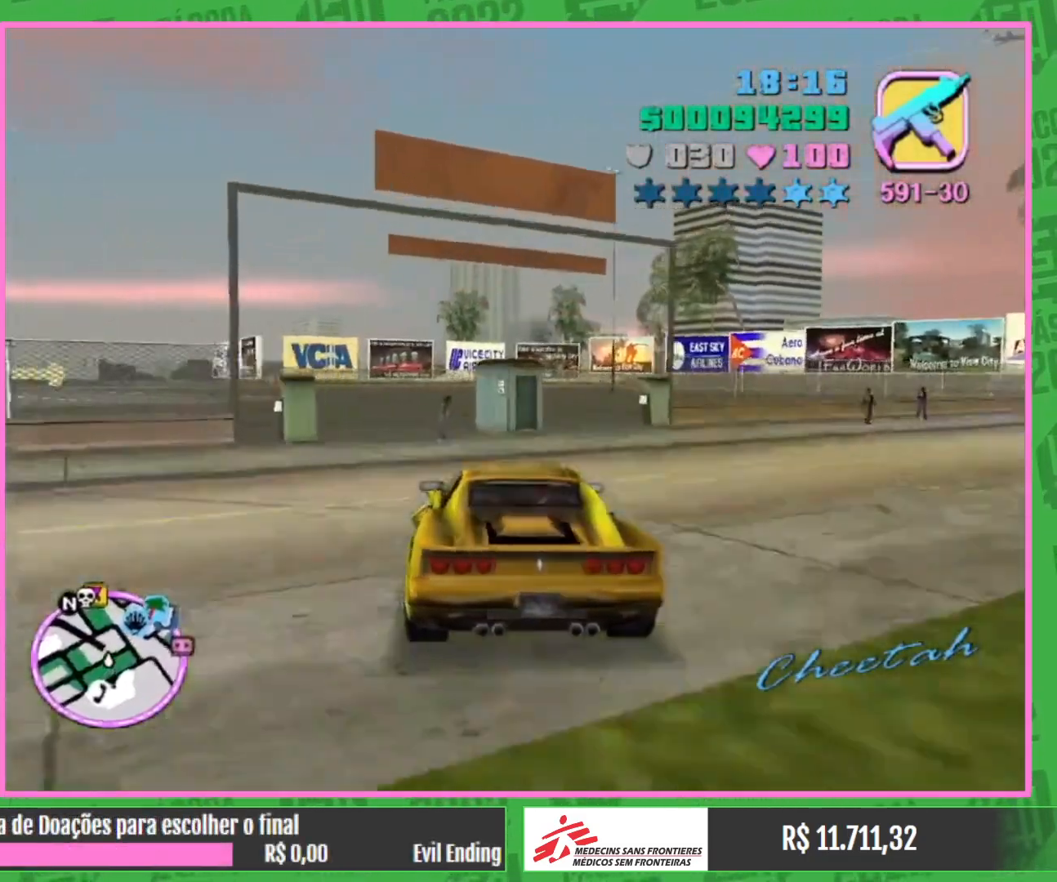
{"keys": ["w"], "mouse": [], "events": []}